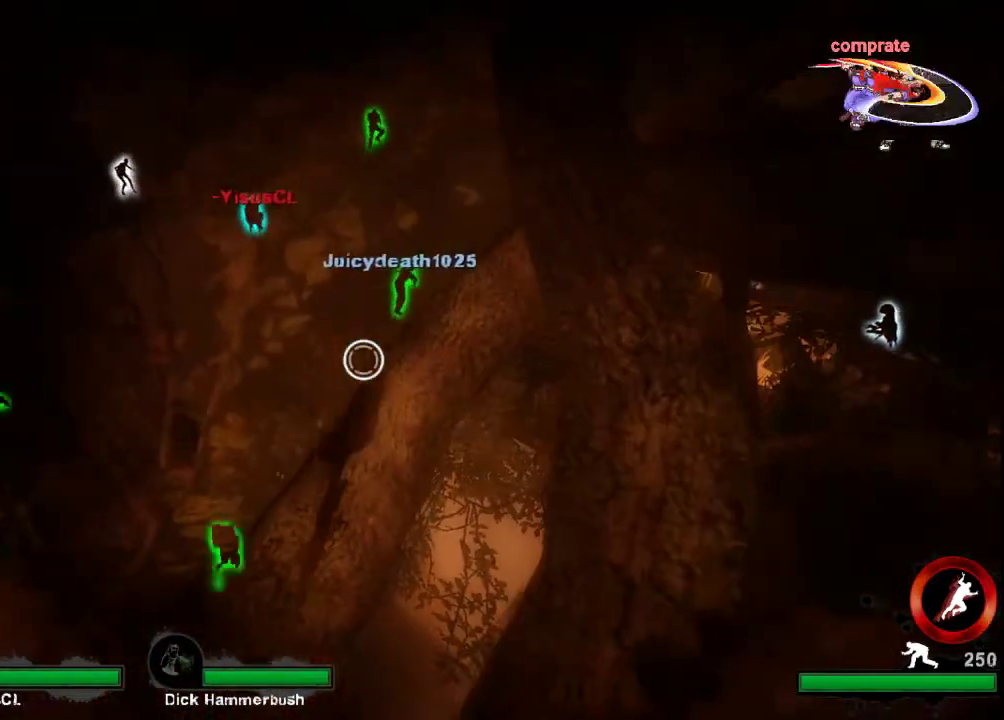
Gameplay with keyboard and mouse; each line is a JSON object with the keys and mouse buttons held at the frame after it. "events" lists presses ("down") and releases ("up") of "a", "ctrl", "d", "e", "f", "q", "r", "s", "shift", "space", "tab", "w", "mouse_left", "mouse_wheel", "mouse_right", "mouse_mb4" and "mouse_mb5" between this image and that frame as [ms after this image, input, new state], when the widget could be followed in between. "mouse_left", "mouse_wheel", "mouse_right", "mouse_mb4", "mouse_mb5" = the "left", "wheel", "right", "mb4", "mb5" buttons of the "mouse" list. No other keys are recorded. "wheel" means that the mouse wheel is clicked or scrolled. Not read: mouse_move.
{"keys": ["ctrl"], "mouse": [], "events": []}
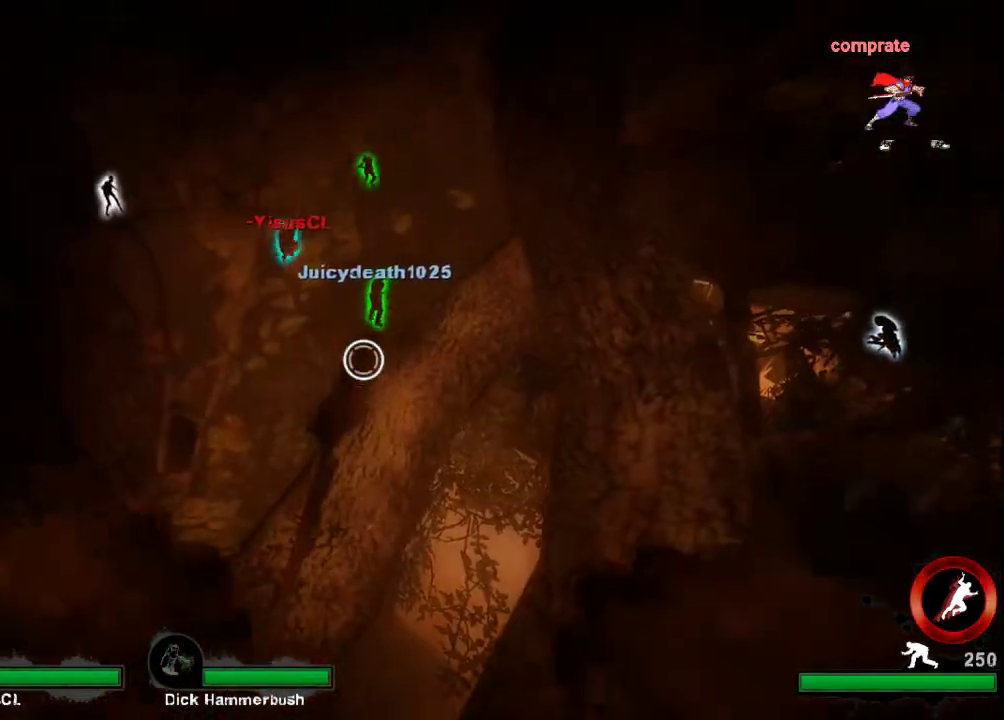
{"keys": ["ctrl"], "mouse": [], "events": []}
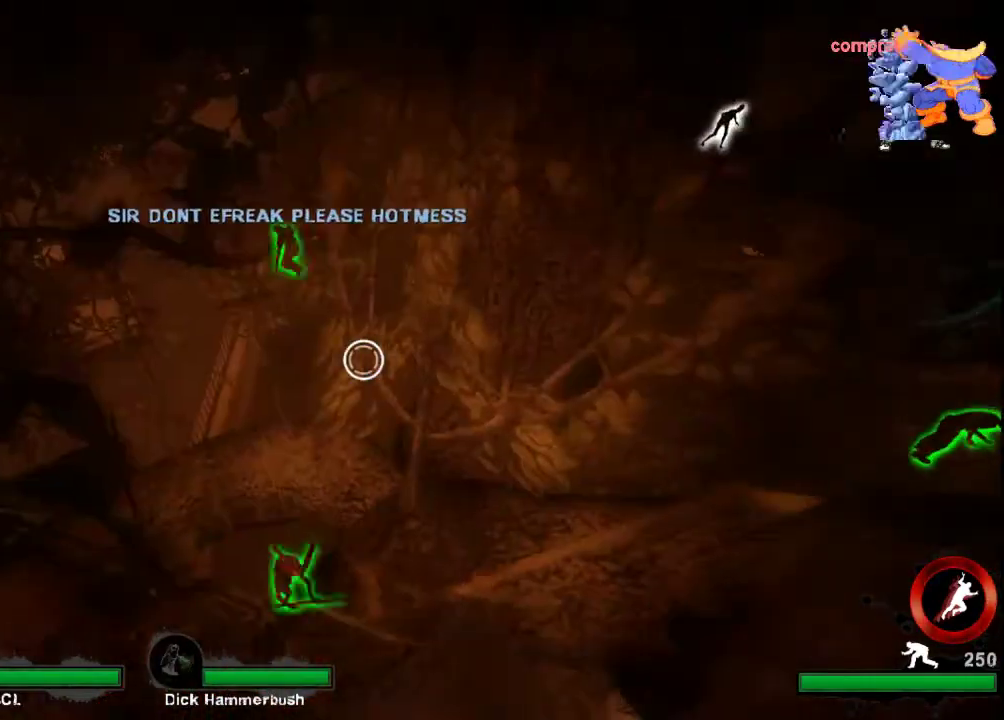
{"keys": ["ctrl", "w"], "mouse": ["left"], "events": [[467, "mouse_left", "down"], [500, "w", "down"]]}
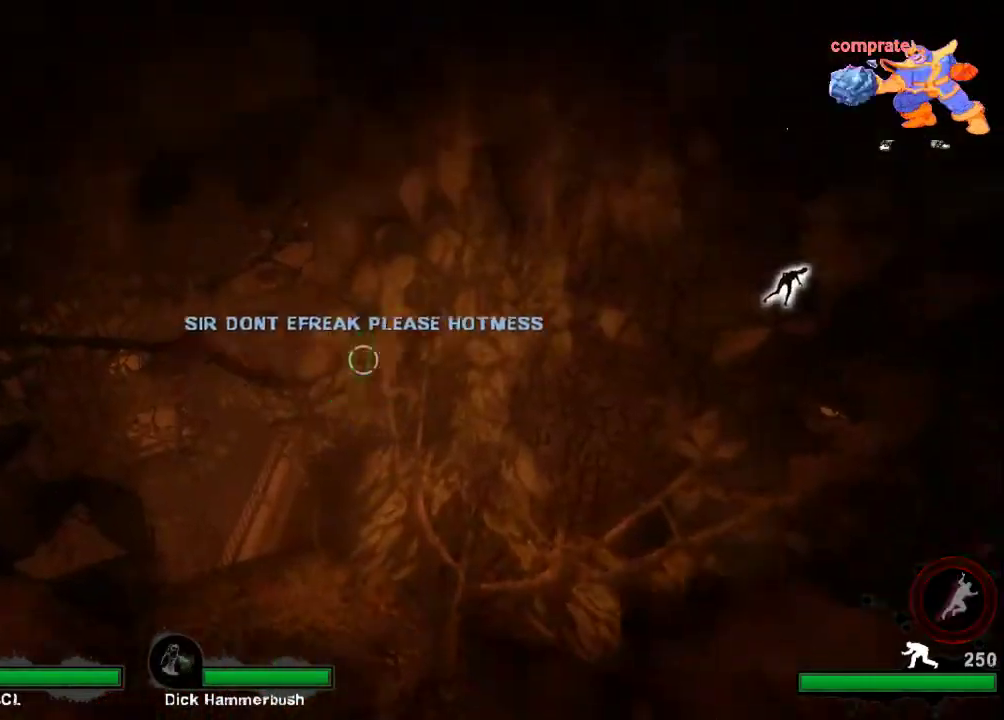
{"keys": ["ctrl", "d", "w"], "mouse": [], "events": [[67, "a", "down"], [200, "a", "up"], [300, "a", "down"], [333, "a", "up"], [400, "d", "down"], [467, "mouse_left", "up"]]}
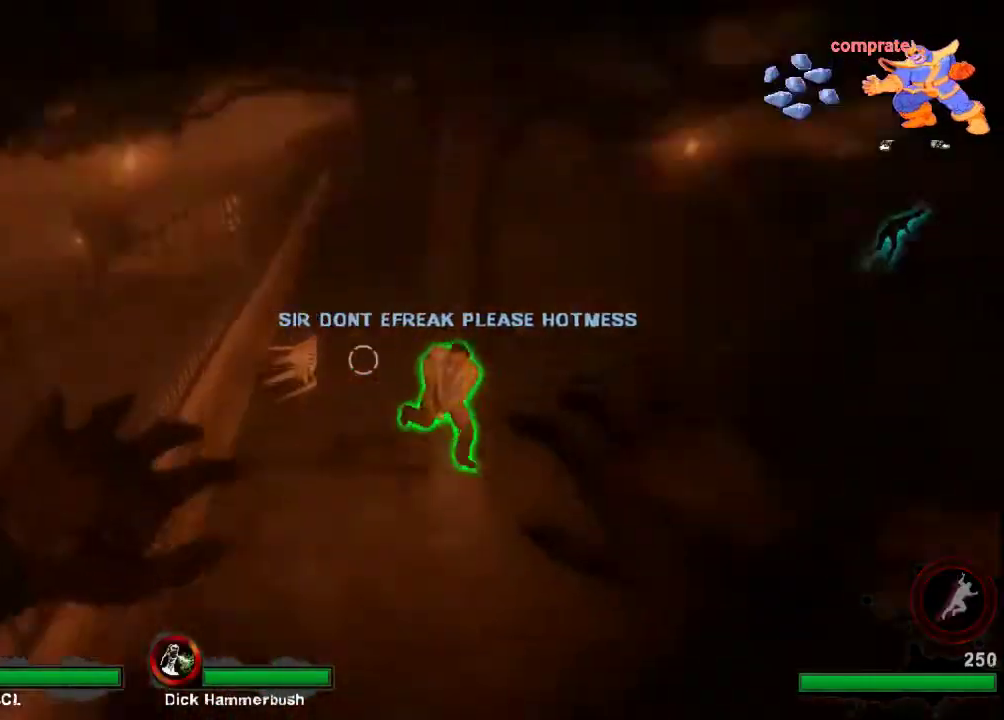
{"keys": ["a", "ctrl"], "mouse": [], "events": [[67, "mouse_left", "down"], [167, "mouse_left", "up"], [233, "mouse_left", "down"], [400, "d", "up"], [433, "a", "down"], [467, "w", "up"], [500, "mouse_left", "up"]]}
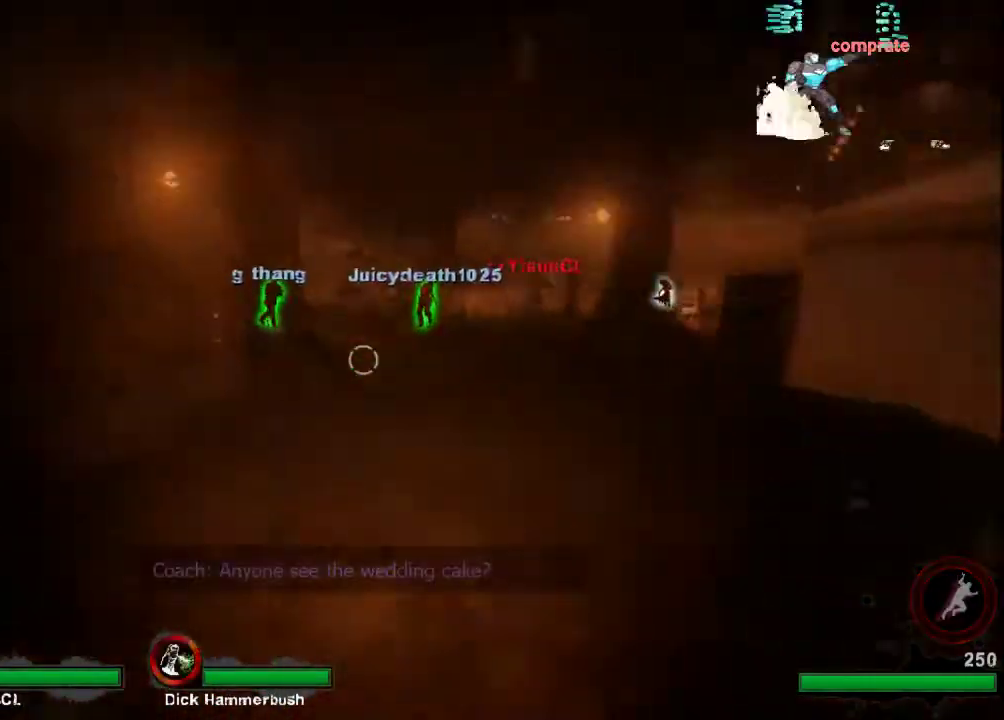
{"keys": ["a", "ctrl", "w"], "mouse": [], "events": [[67, "mouse_left", "down"], [167, "w", "down"], [200, "mouse_left", "up"], [233, "mouse_left", "down"], [333, "mouse_left", "up"], [367, "w", "up"], [400, "mouse_left", "down"], [467, "w", "down"], [500, "mouse_left", "up"]]}
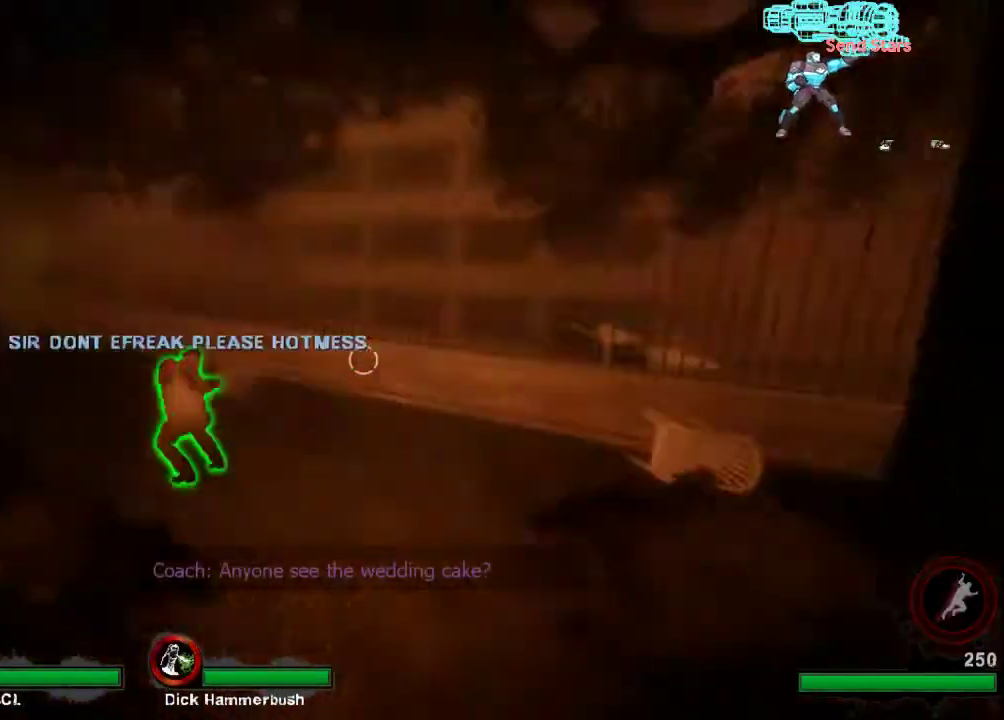
{"keys": ["ctrl", "w"], "mouse": ["left"], "events": [[67, "mouse_left", "down"], [167, "mouse_left", "up"], [233, "mouse_left", "down"], [333, "mouse_left", "up"], [400, "mouse_left", "down"], [500, "a", "up"]]}
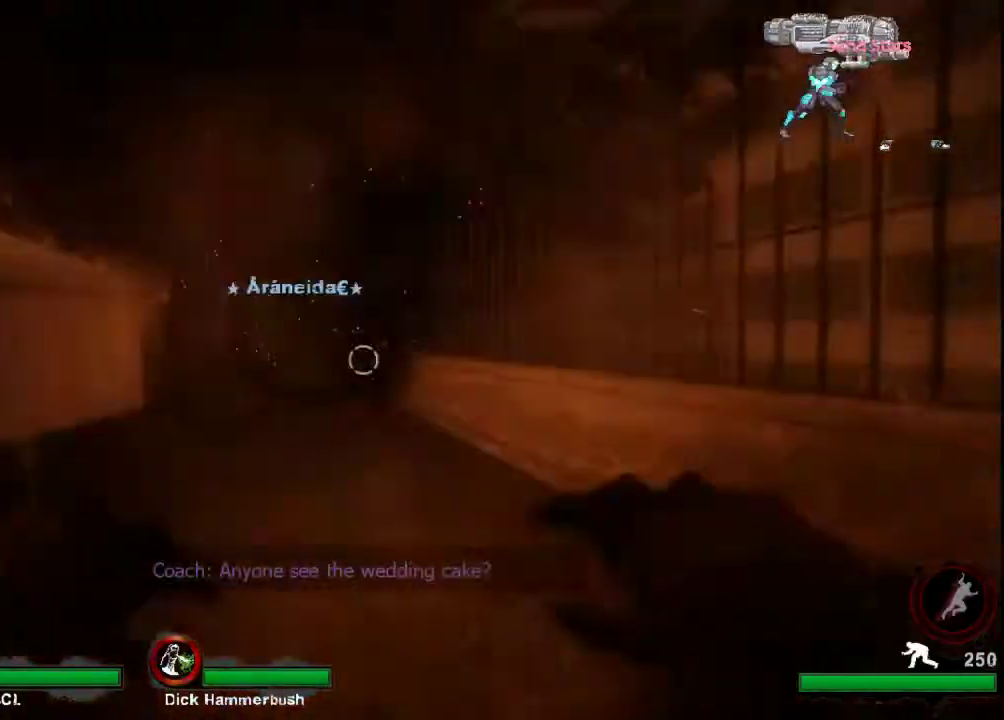
{"keys": ["ctrl", "w"], "mouse": ["left"], "events": [[33, "mouse_left", "up"], [100, "mouse_left", "down"], [133, "a", "down"], [200, "mouse_left", "up"], [267, "mouse_left", "down"], [400, "a", "up"], [400, "mouse_left", "up"], [467, "mouse_left", "down"]]}
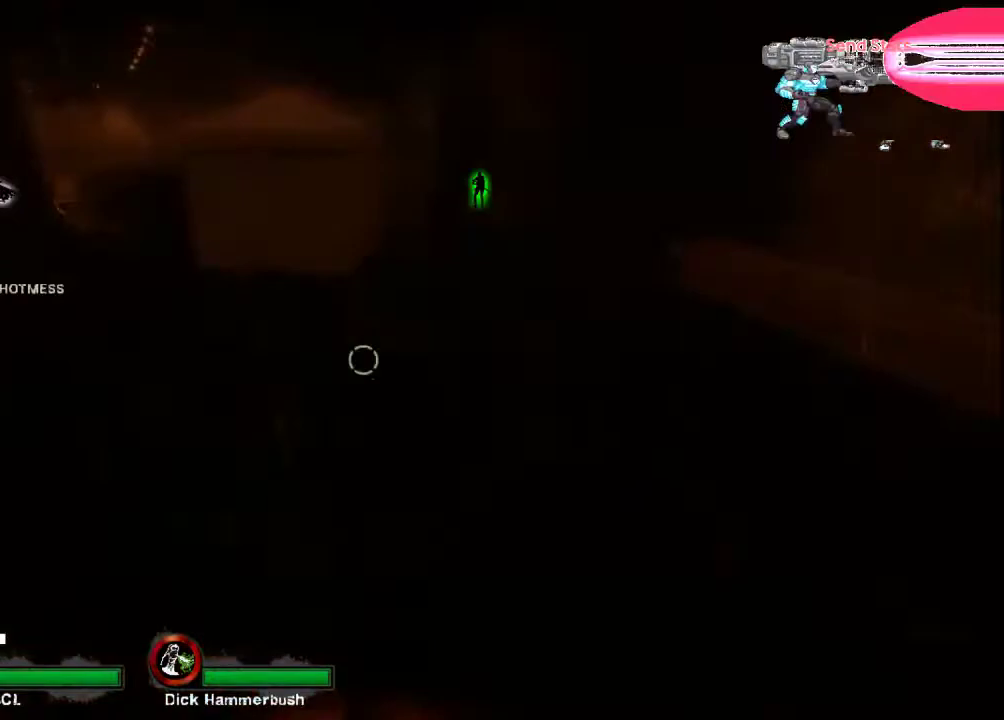
{"keys": ["ctrl"], "mouse": [], "events": [[67, "a", "down"], [100, "mouse_left", "up"], [133, "mouse_left", "down"], [200, "a", "up"], [233, "w", "up"], [300, "mouse_left", "up"]]}
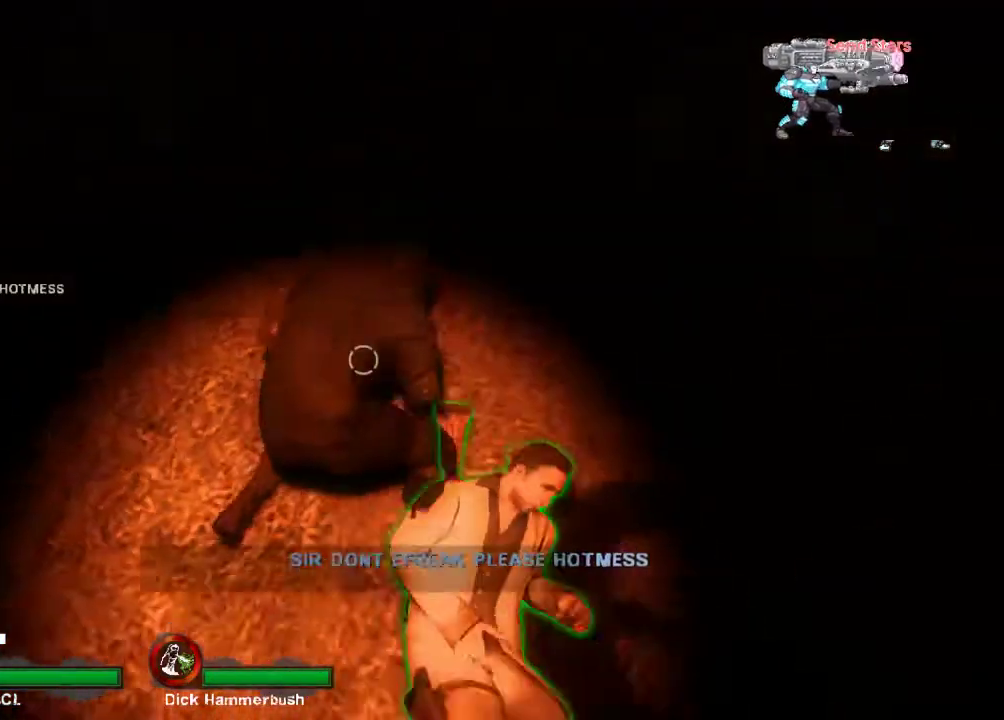
{"keys": ["ctrl"], "mouse": [], "events": []}
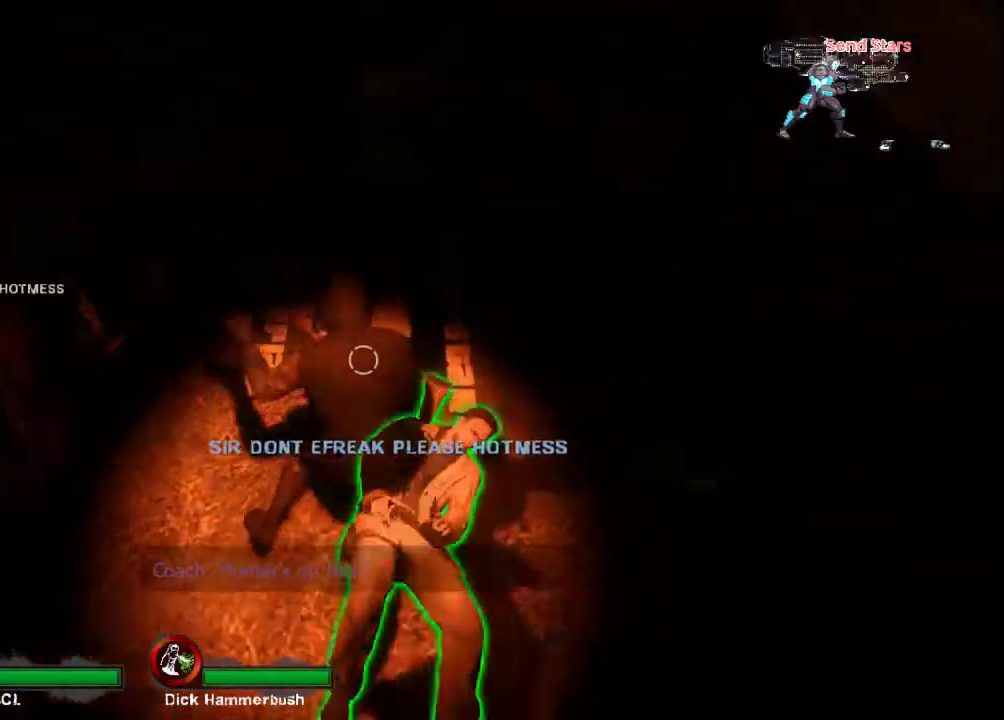
{"keys": ["ctrl"], "mouse": [], "events": []}
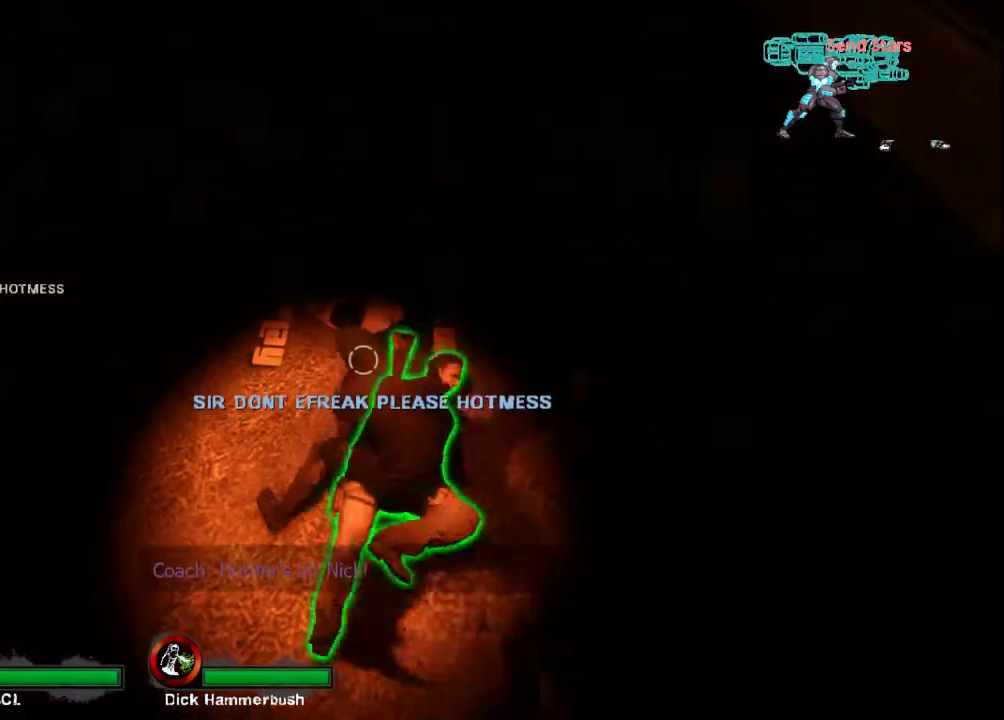
{"keys": ["ctrl"], "mouse": [], "events": []}
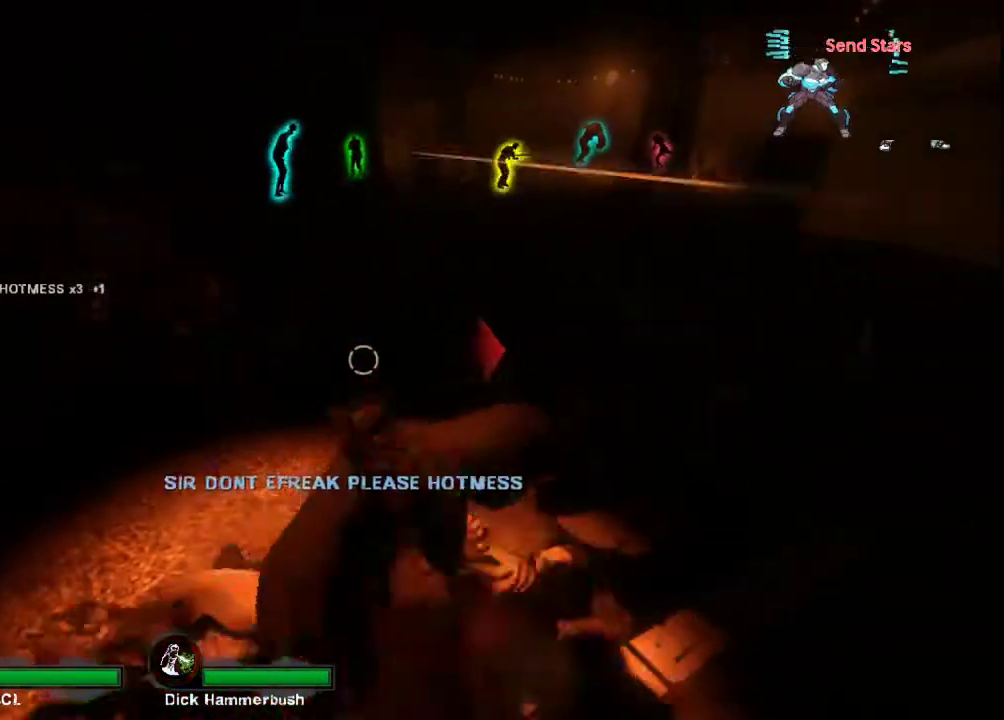
{"keys": ["ctrl"], "mouse": [], "events": []}
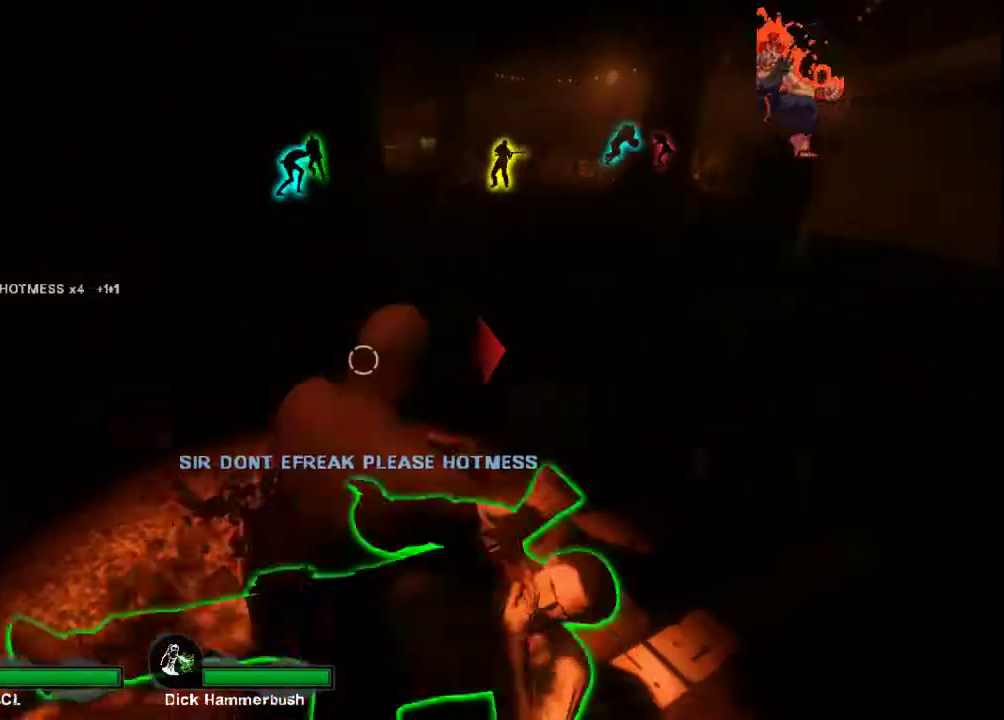
{"keys": ["ctrl"], "mouse": [], "events": []}
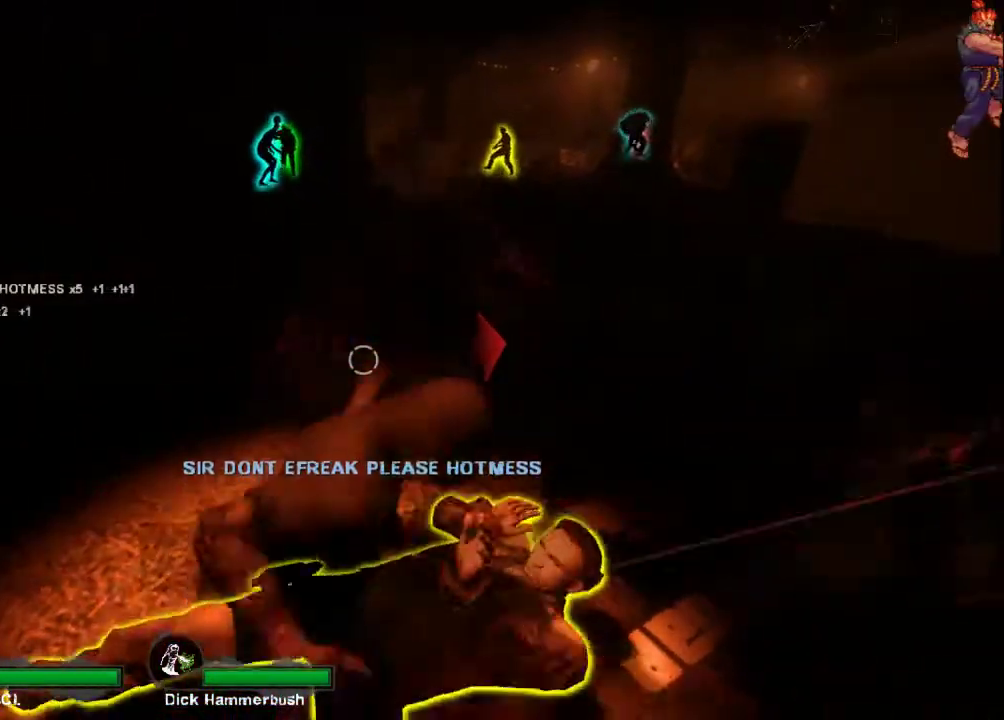
{"keys": ["ctrl"], "mouse": [], "events": []}
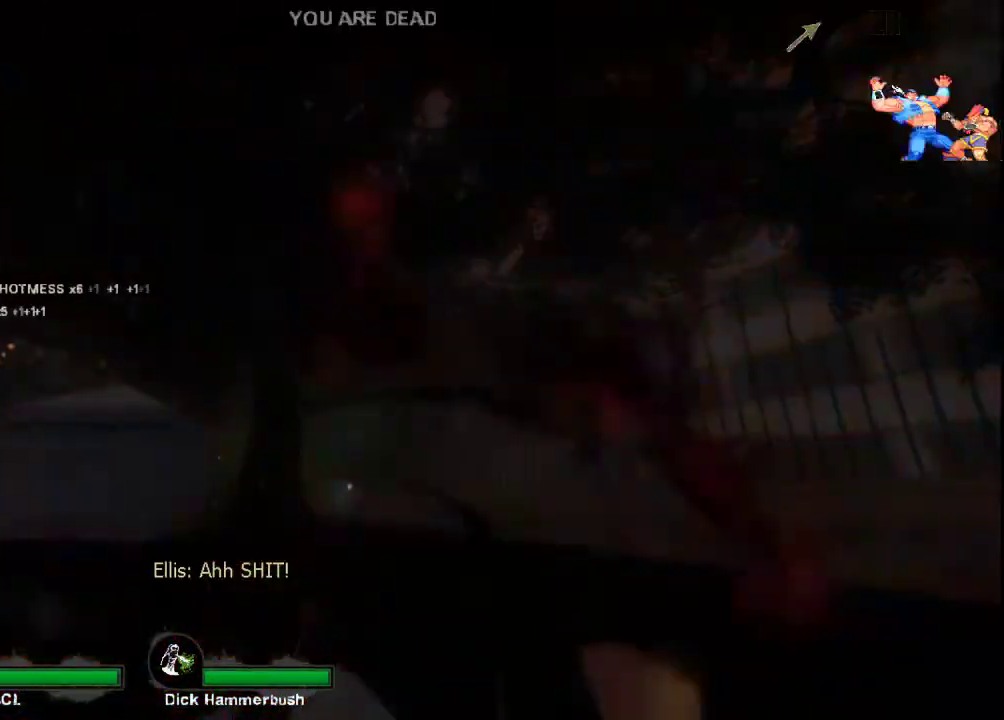
{"keys": ["ctrl"], "mouse": [], "events": []}
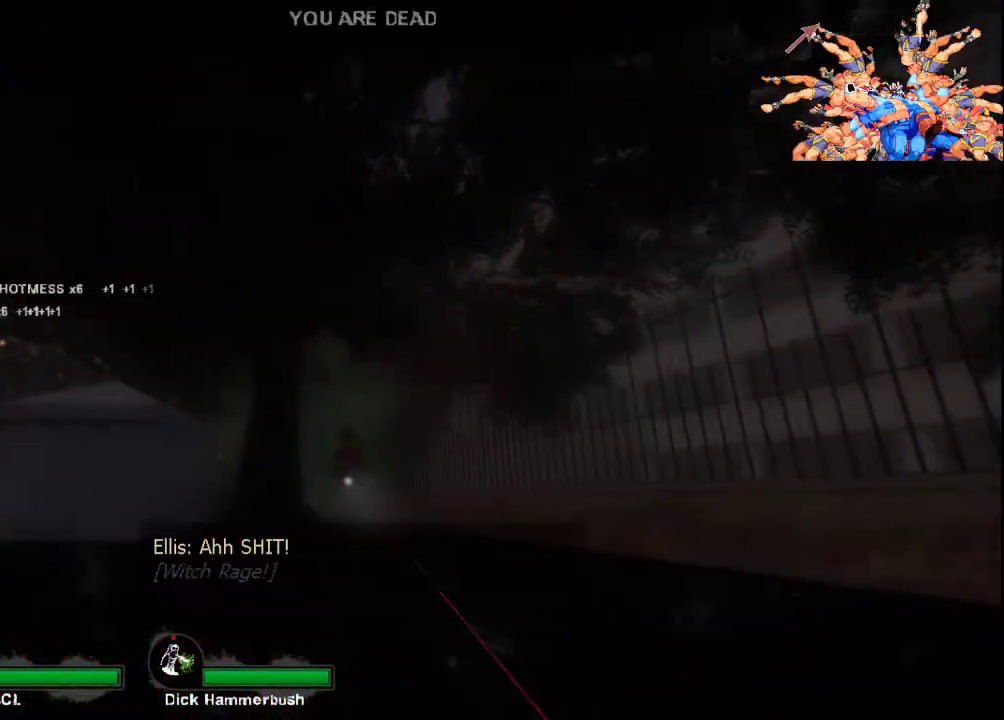
{"keys": ["ctrl"], "mouse": [], "events": []}
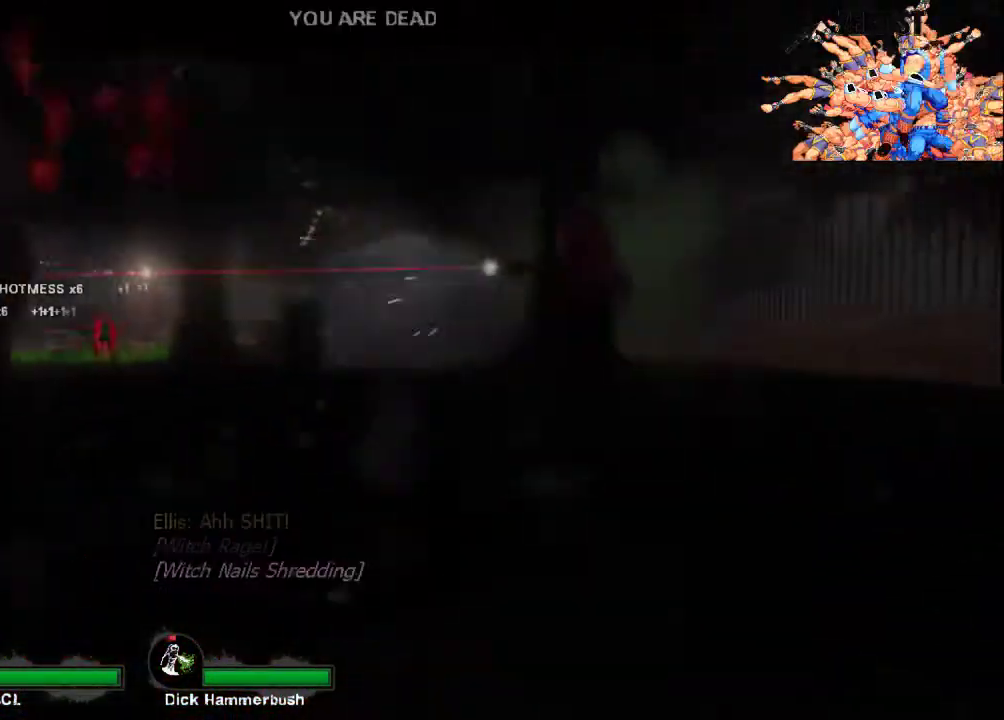
{"keys": ["ctrl"], "mouse": [], "events": []}
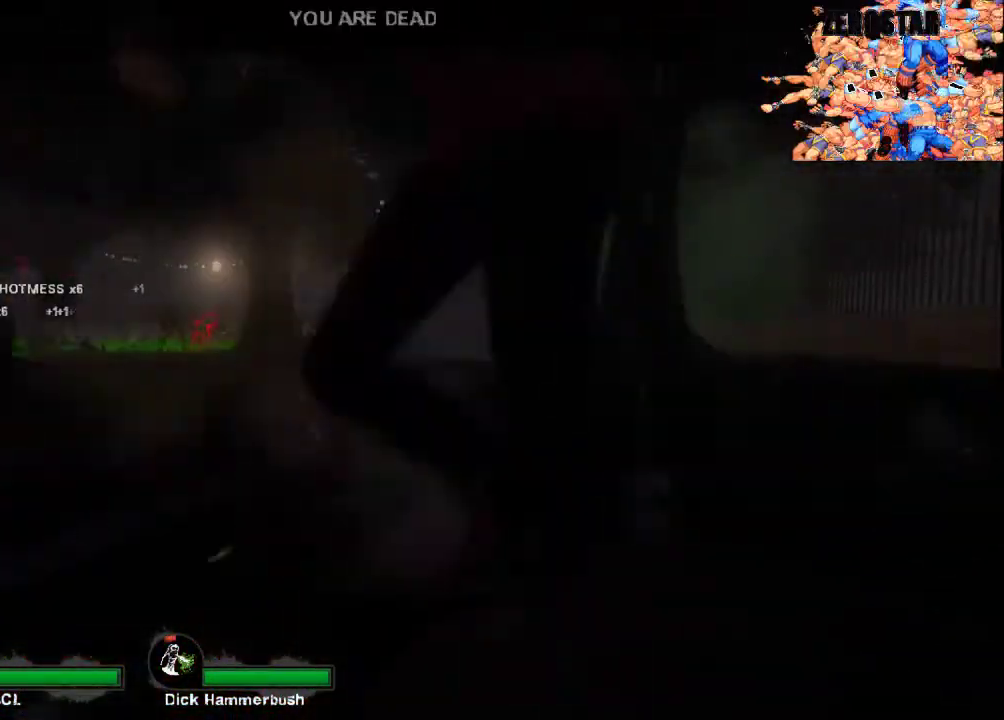
{"keys": [], "mouse": [], "events": [[433, "ctrl", "up"]]}
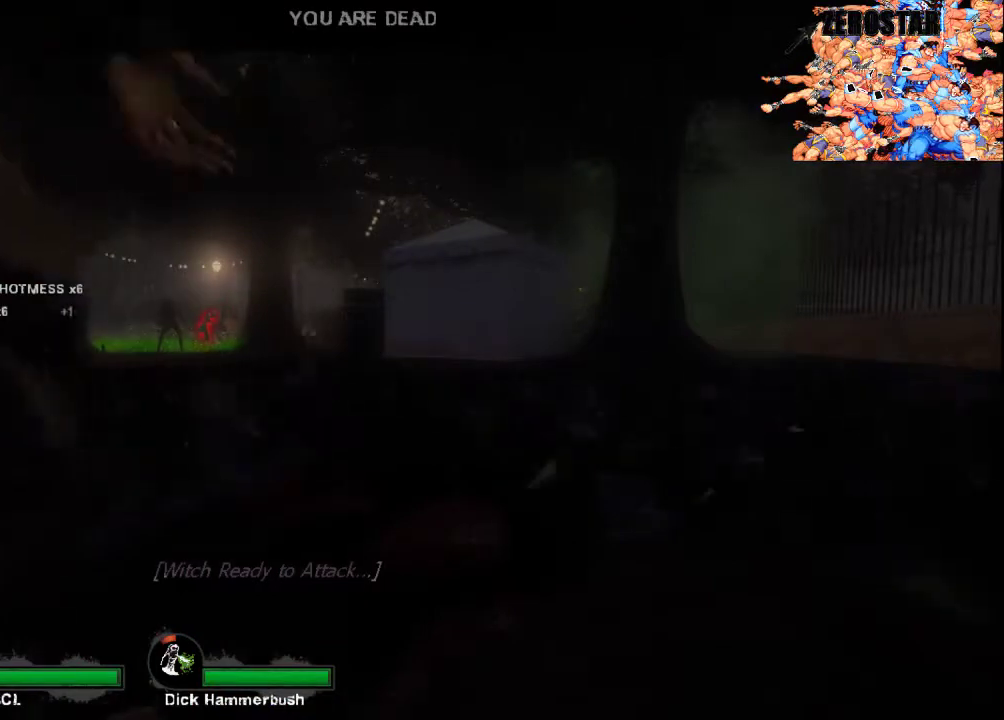
{"keys": [], "mouse": [], "events": []}
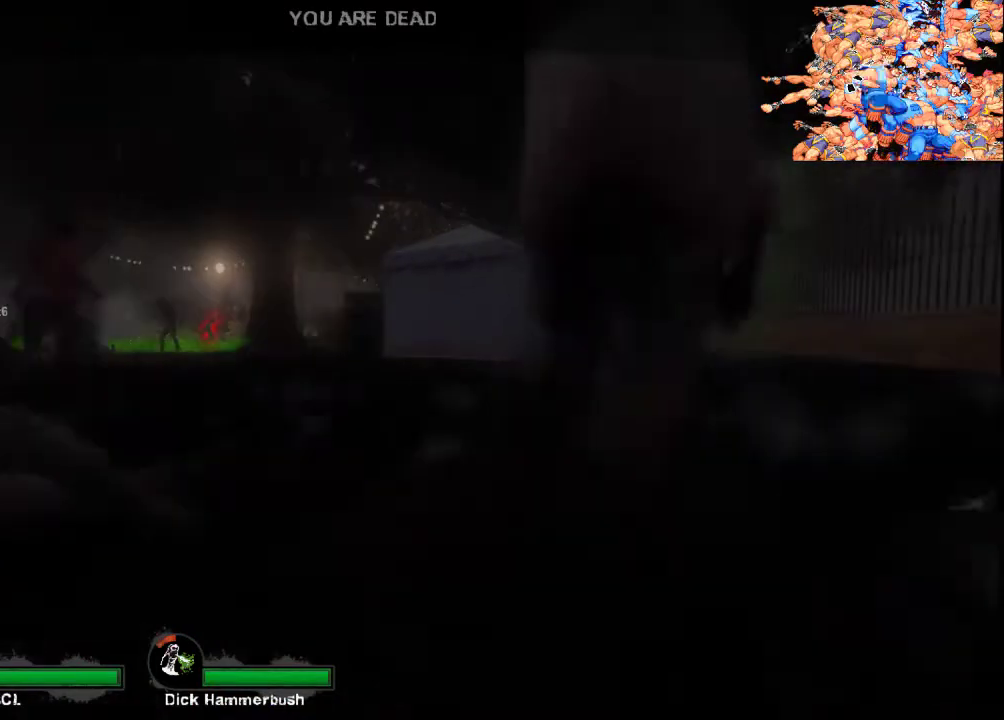
{"keys": ["tab"], "mouse": [], "events": [[133, "tab", "down"]]}
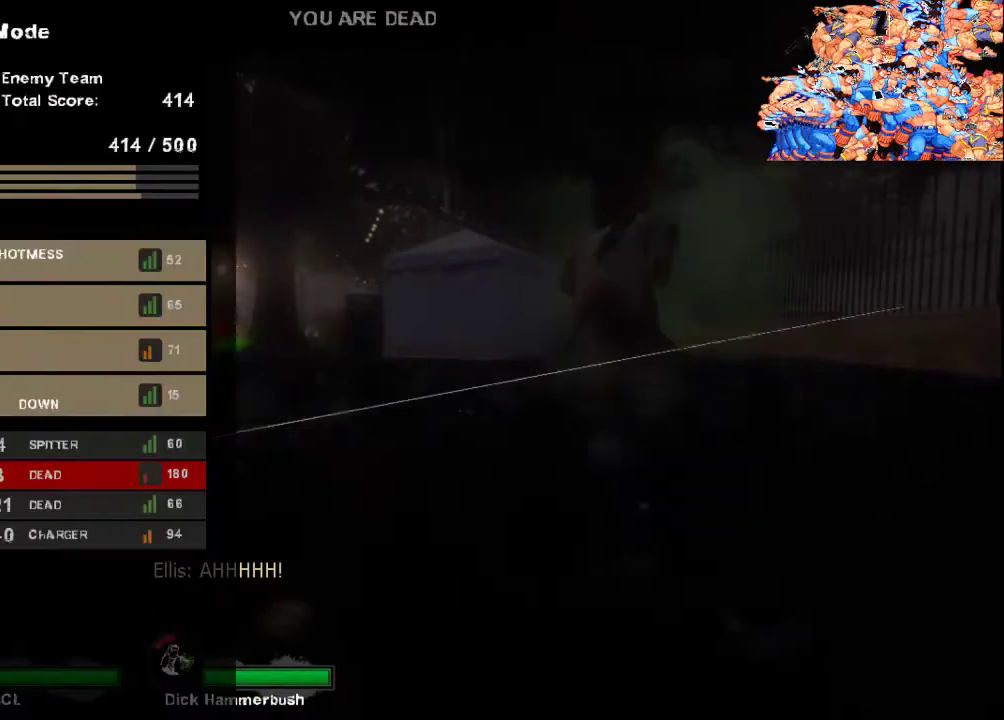
{"keys": ["tab"], "mouse": [], "events": []}
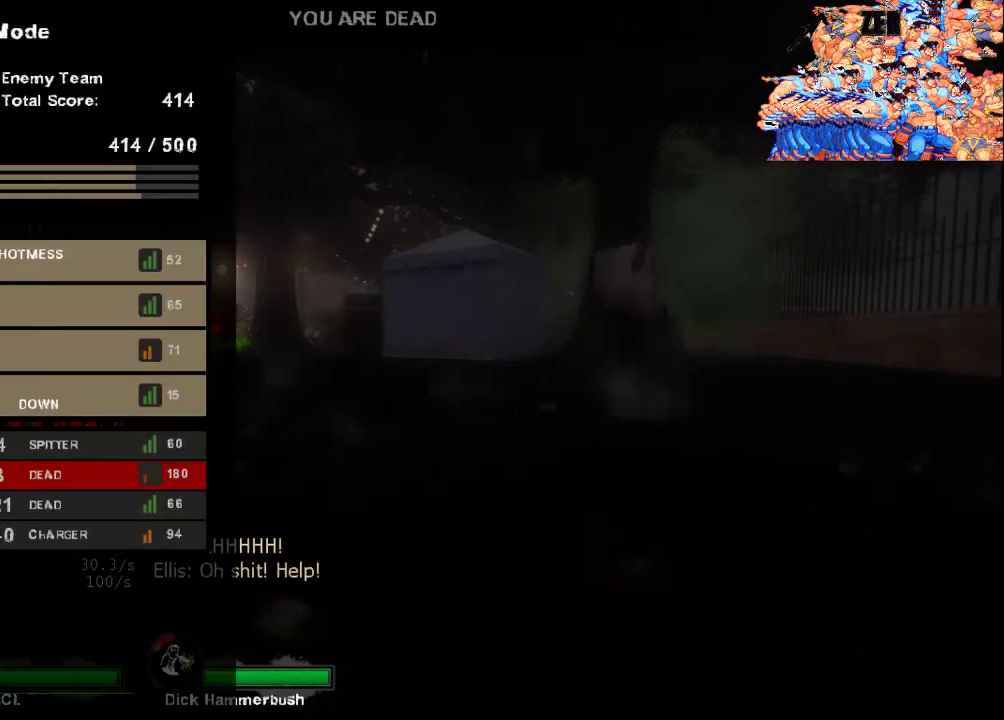
{"keys": ["tab"], "mouse": [], "events": []}
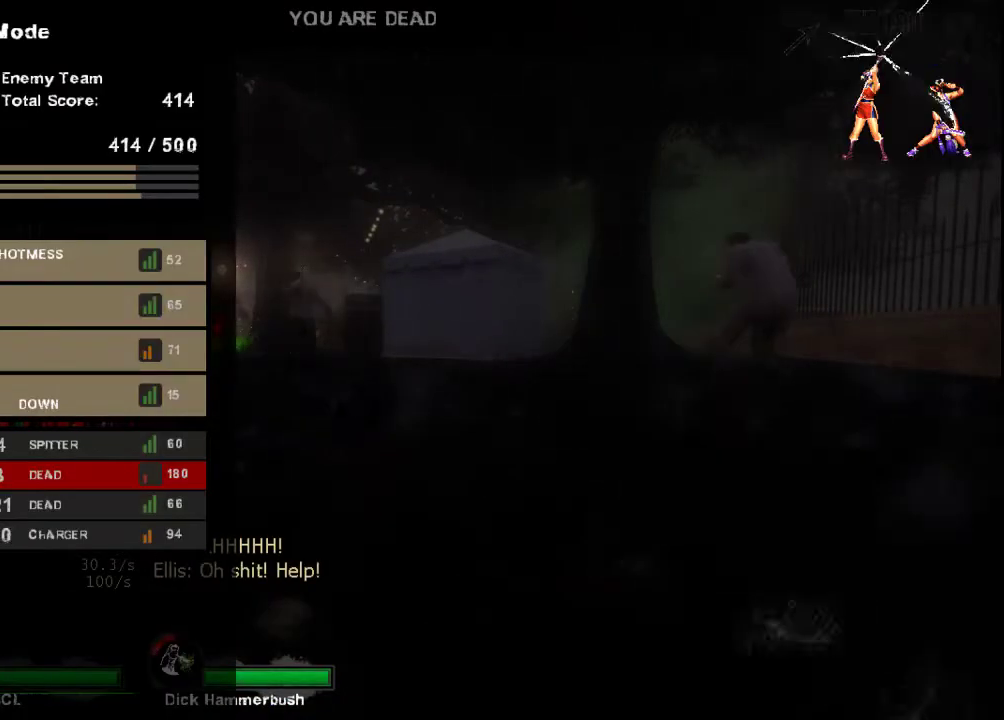
{"keys": [], "mouse": [], "events": [[200, "tab", "up"]]}
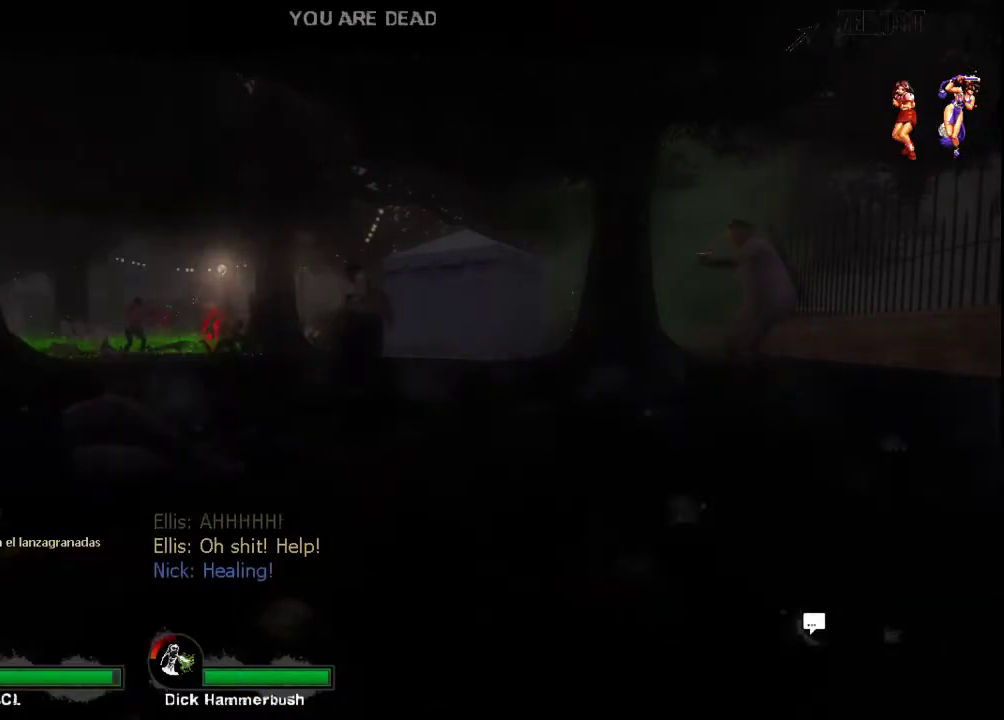
{"keys": [], "mouse": [], "events": []}
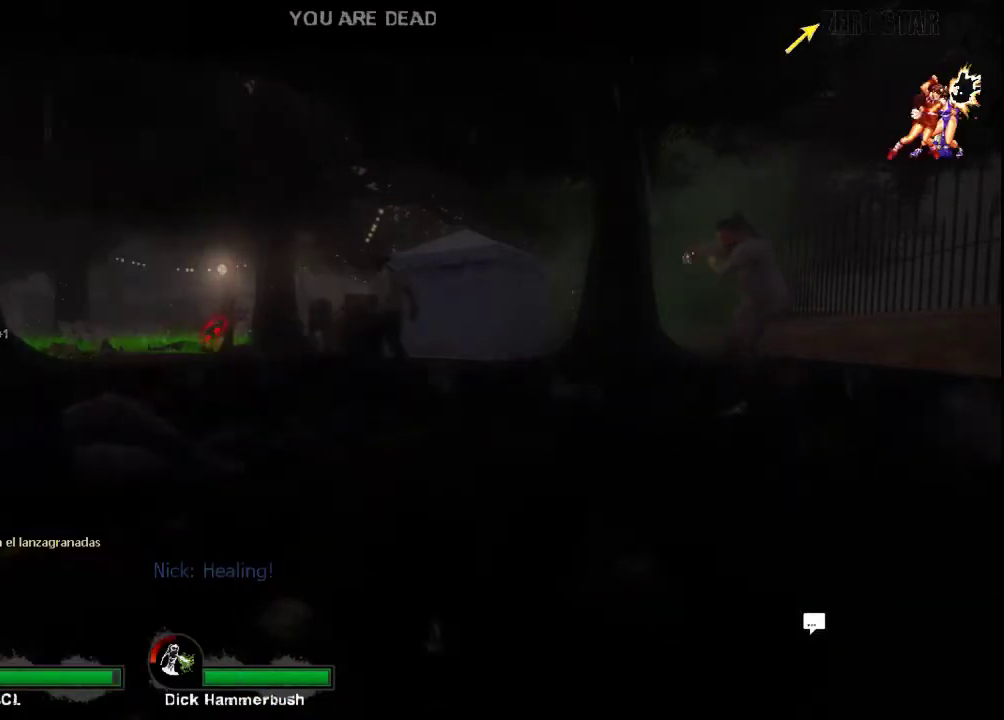
{"keys": [], "mouse": [], "events": []}
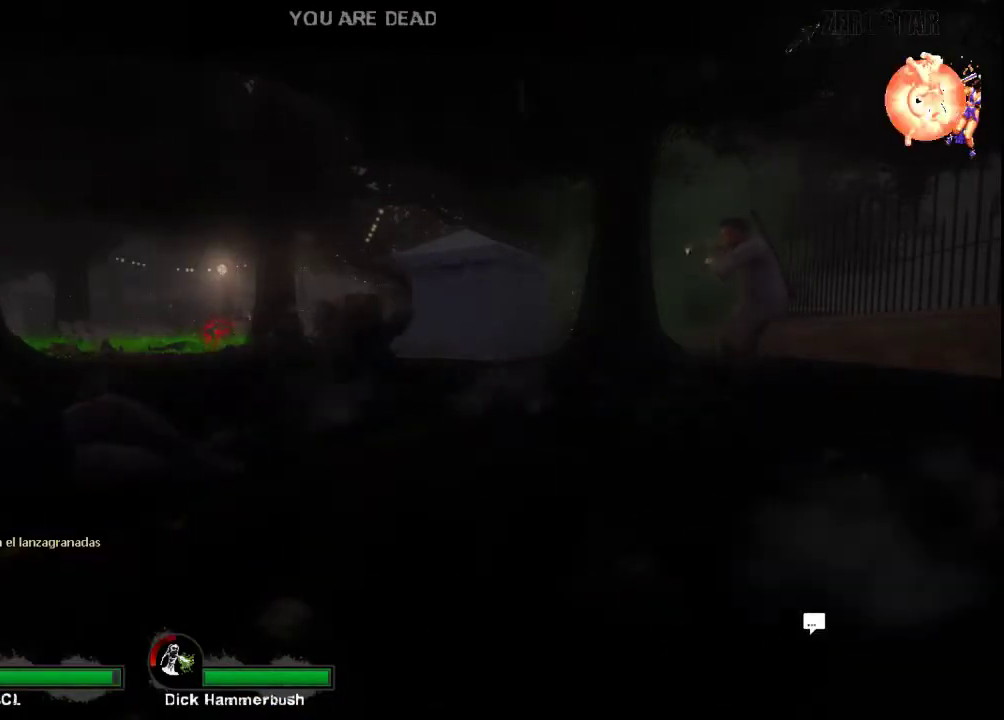
{"keys": ["tab"], "mouse": [], "events": [[267, "tab", "down"]]}
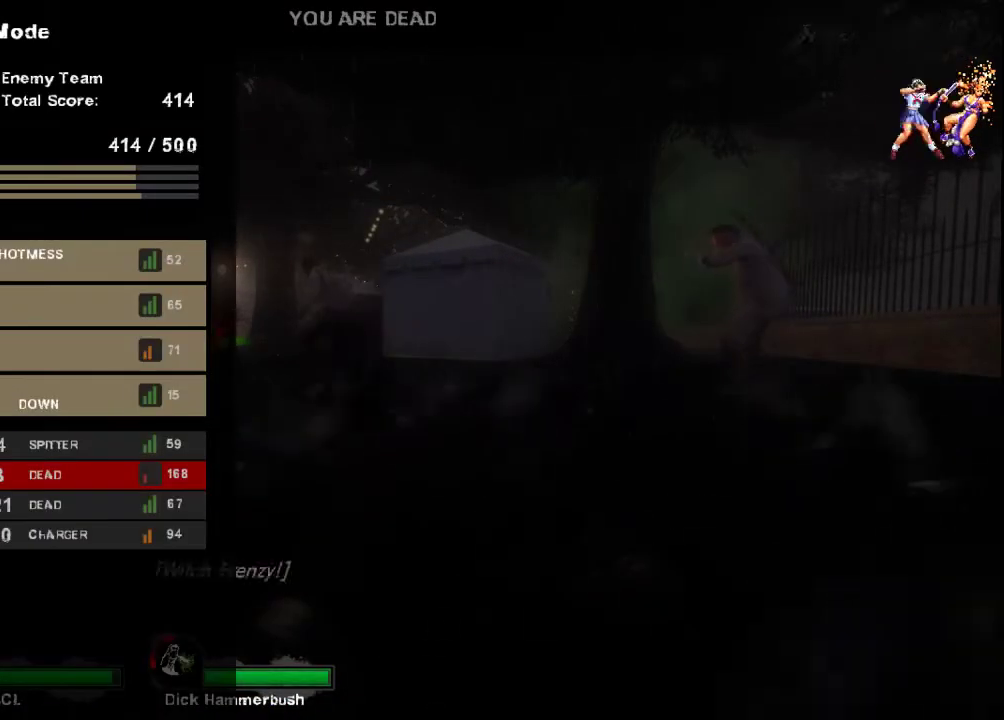
{"keys": ["tab"], "mouse": [], "events": []}
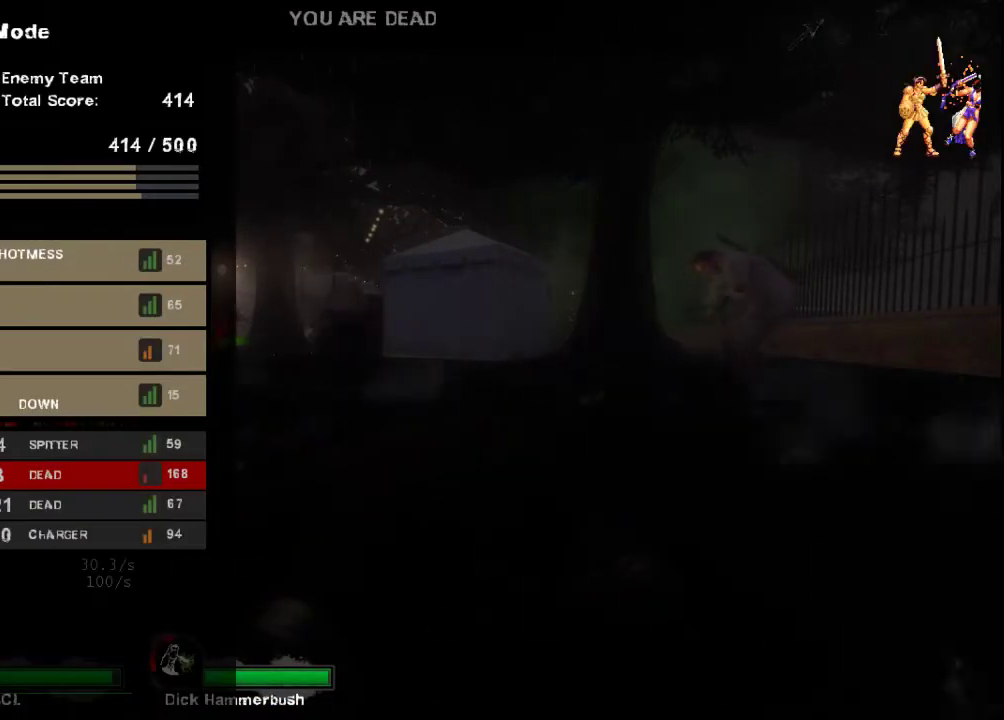
{"keys": ["tab"], "mouse": [], "events": []}
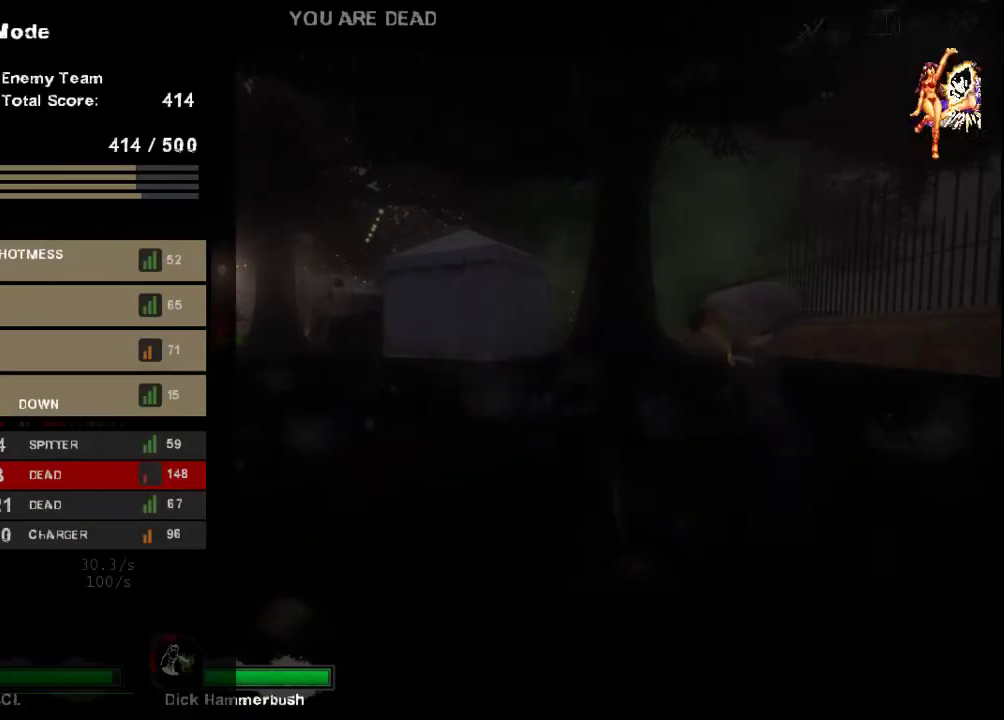
{"keys": ["tab"], "mouse": [], "events": []}